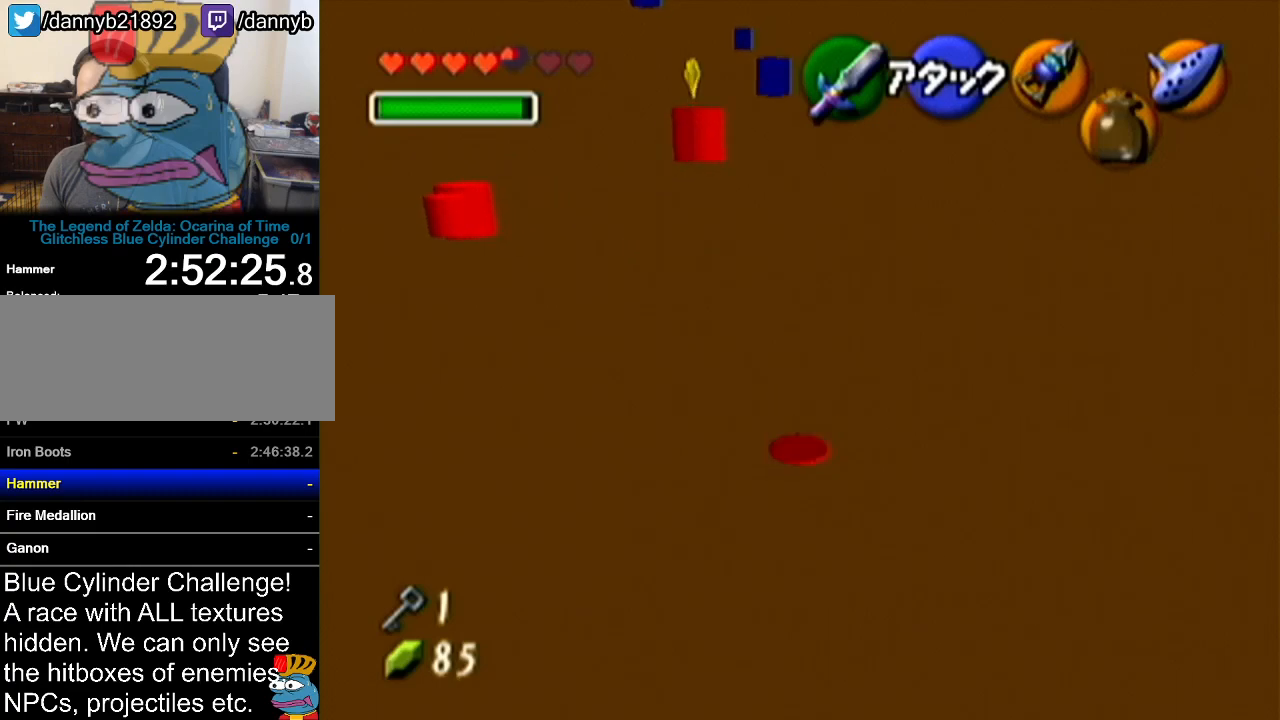
Gameplay with a controller (Nintendo layout); each line is a JSON object with the inputs held at the frame after it. "events" lists button and stick changes between this image and that frame as [ms after this image, input, new state], when the widget could be followed in between. Not read: L3 R3.
{"buttons": ["A"], "left_stick": "up", "events": [[333, "A", "down"]]}
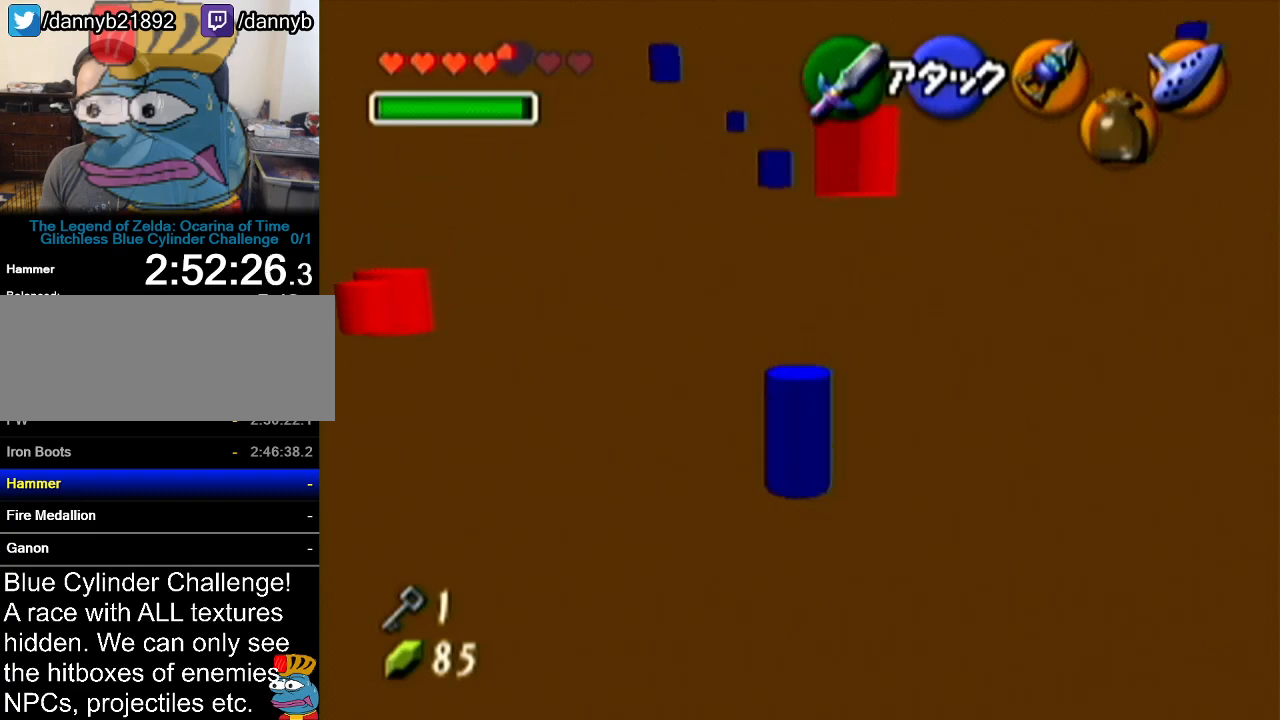
{"buttons": [], "left_stick": "up", "events": [[184, "A", "up"]]}
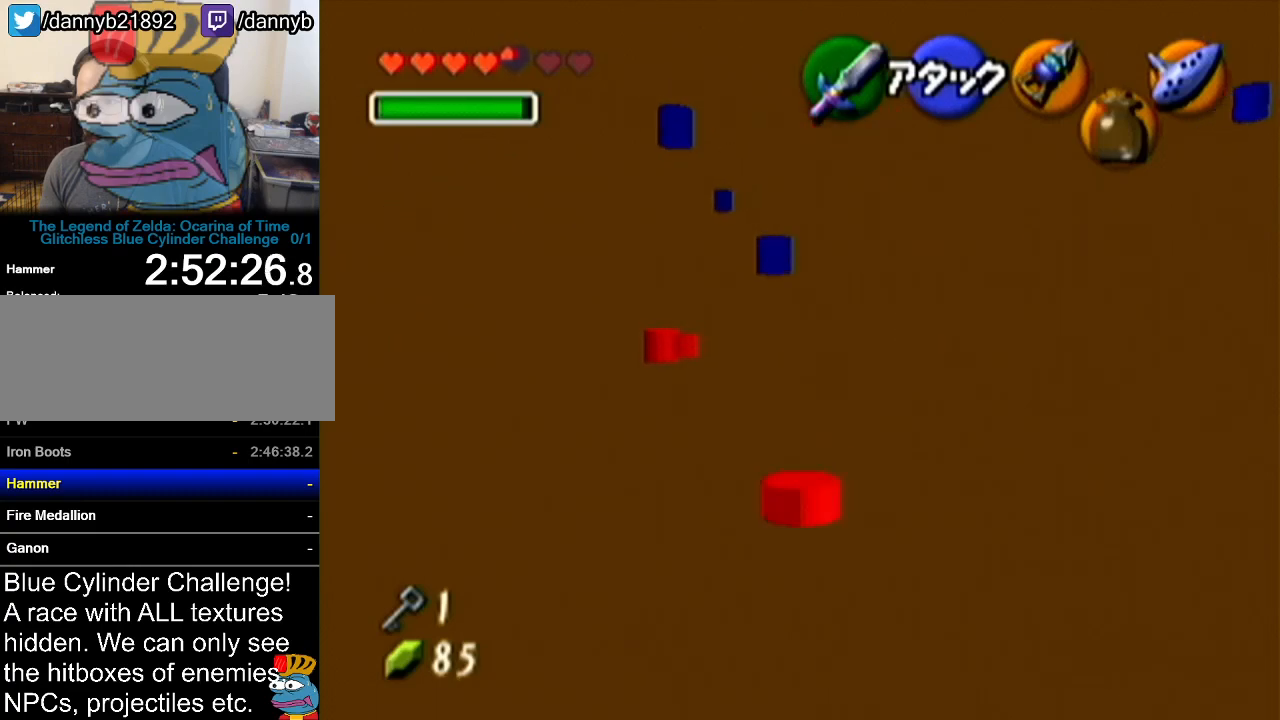
{"buttons": ["A"], "left_stick": "up", "events": [[233, "A", "down"]]}
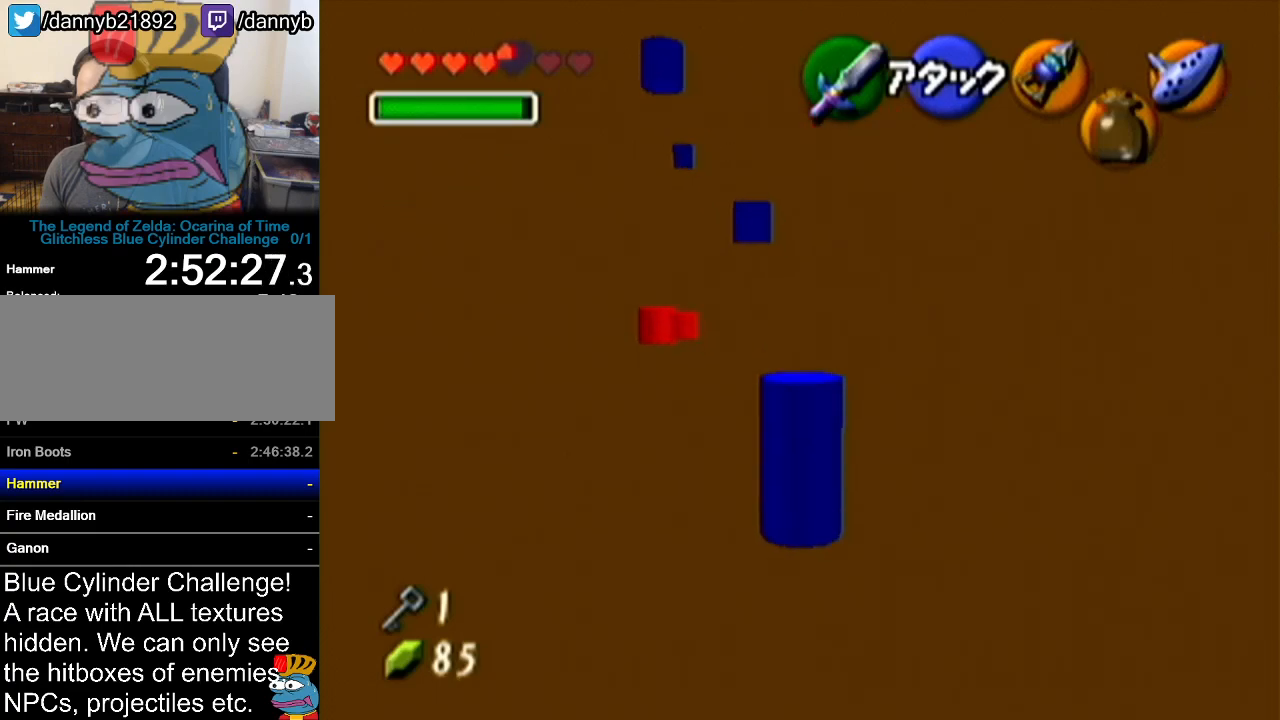
{"buttons": [], "left_stick": "up", "events": [[84, "A", "up"]]}
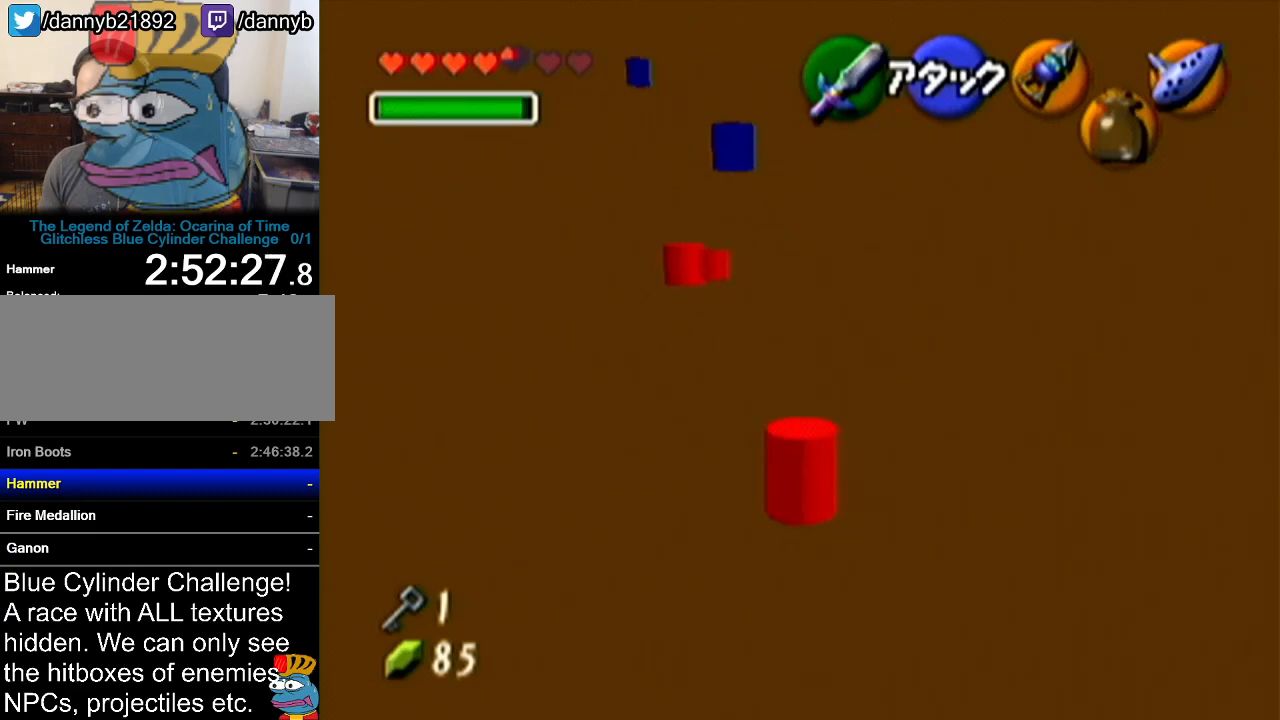
{"buttons": ["A"], "left_stick": "up", "events": [[217, "A", "down"]]}
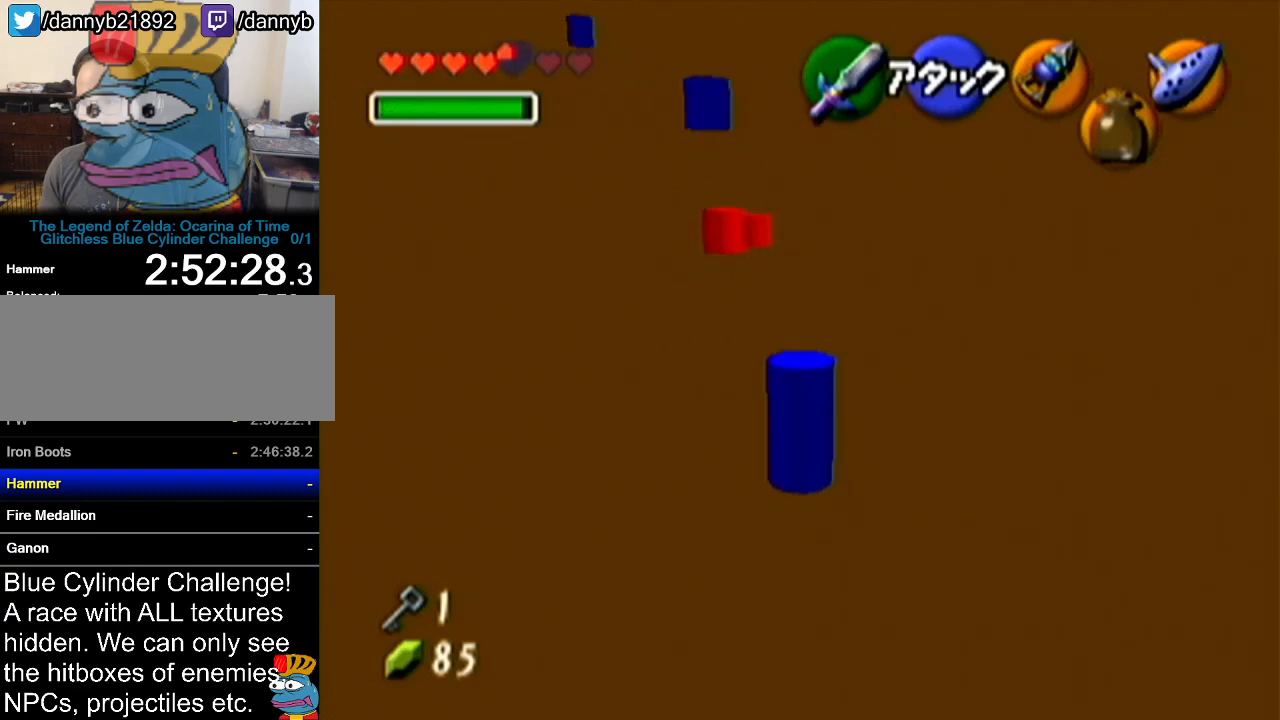
{"buttons": [], "left_stick": "up", "events": [[17, "A", "up"]]}
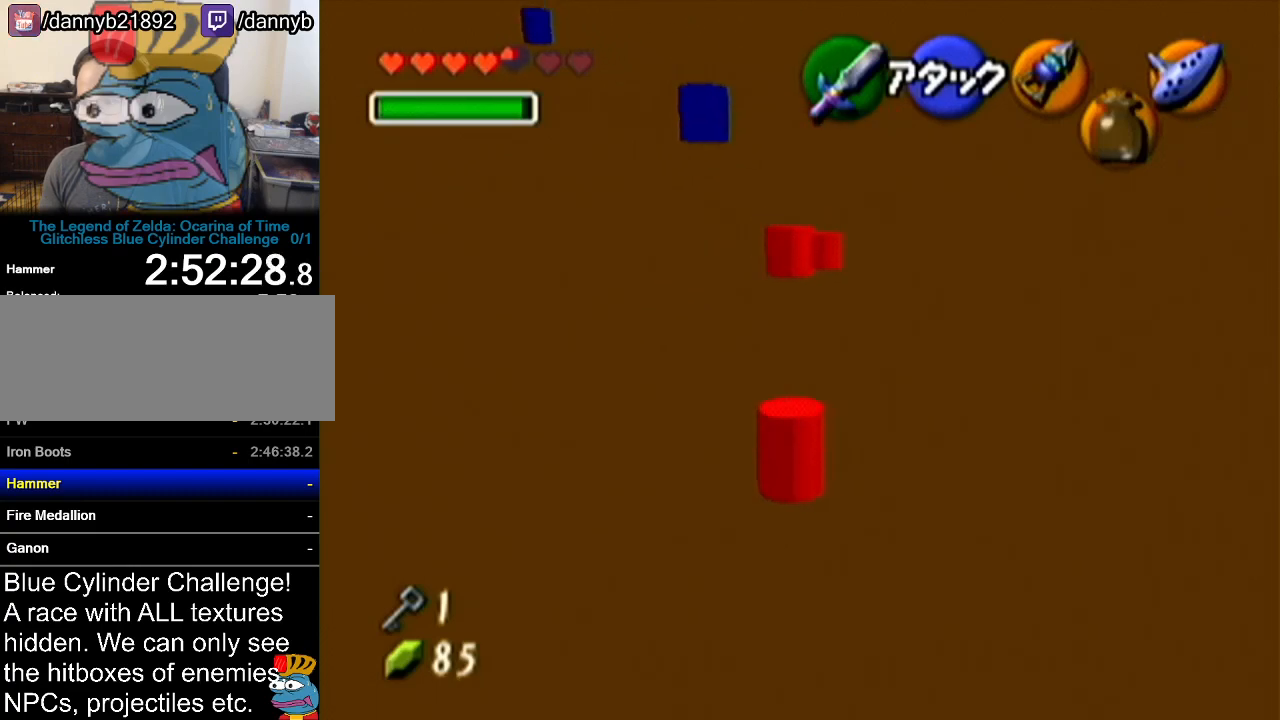
{"buttons": [], "left_stick": "up", "events": []}
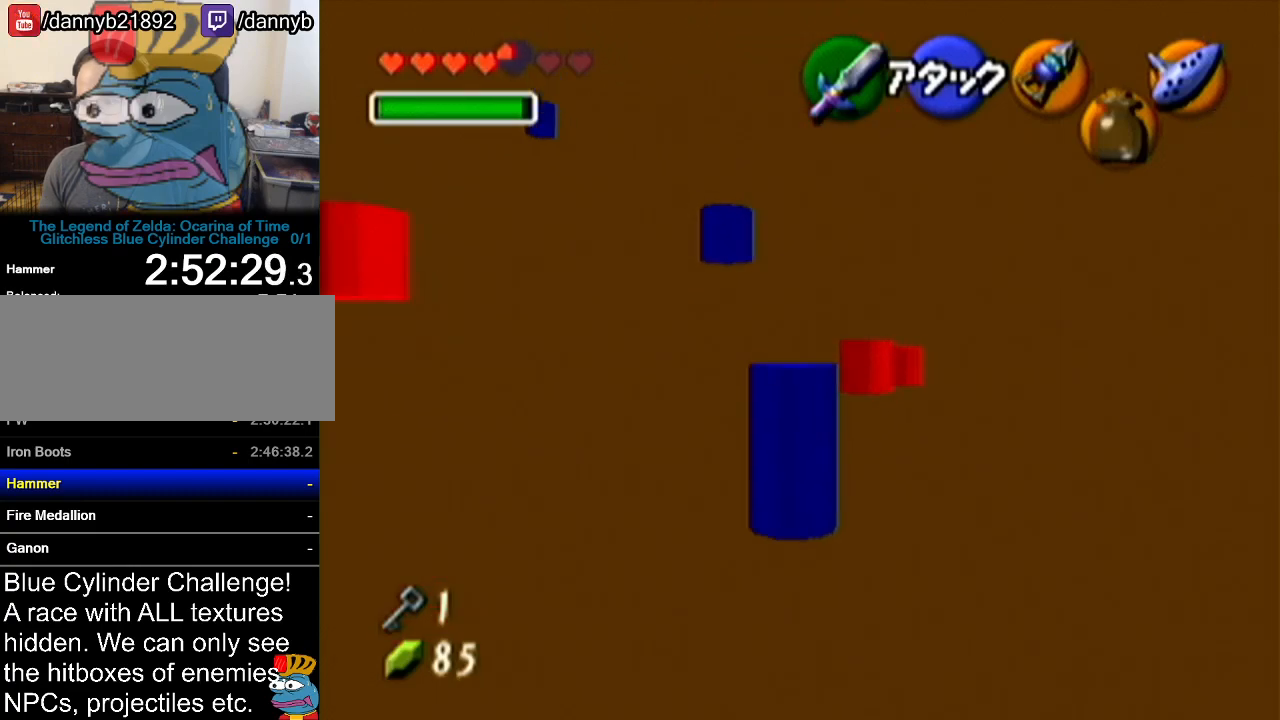
{"buttons": [], "left_stick": "up-right", "events": [[401, "left_stick", "up-right"]]}
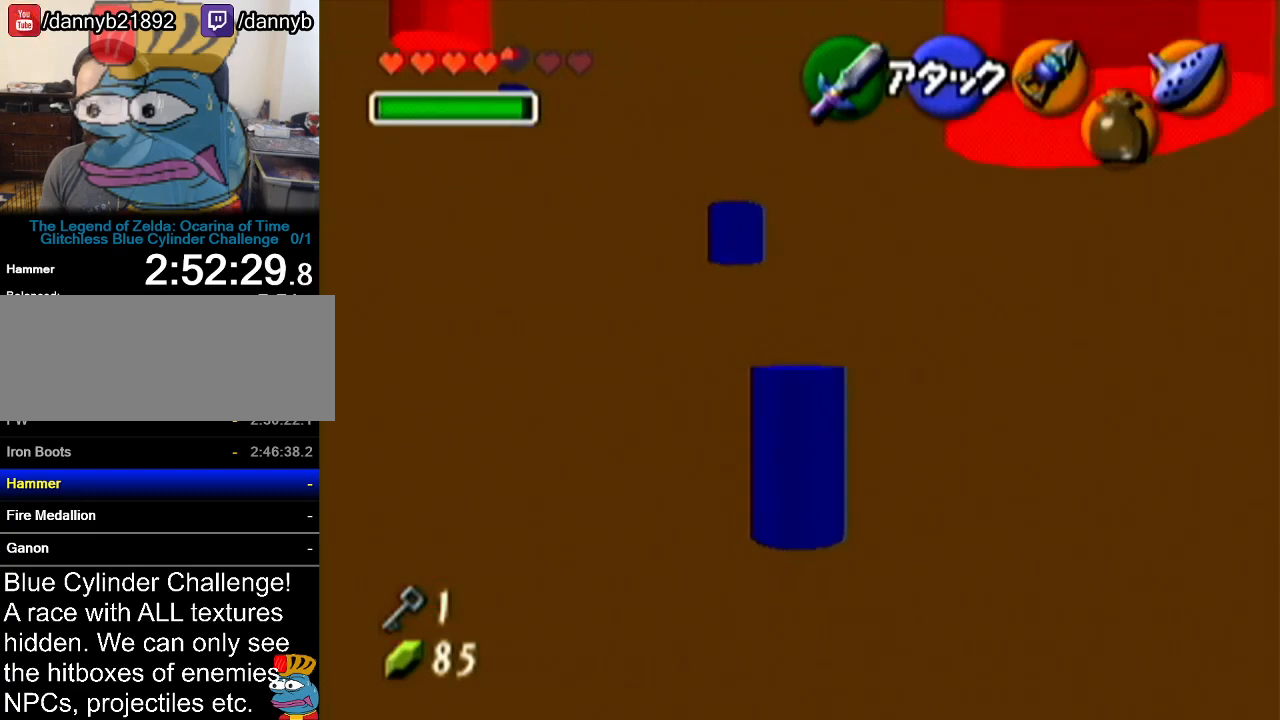
{"buttons": ["A"], "left_stick": "up", "events": [[200, "left_stick", "up"], [467, "A", "down"]]}
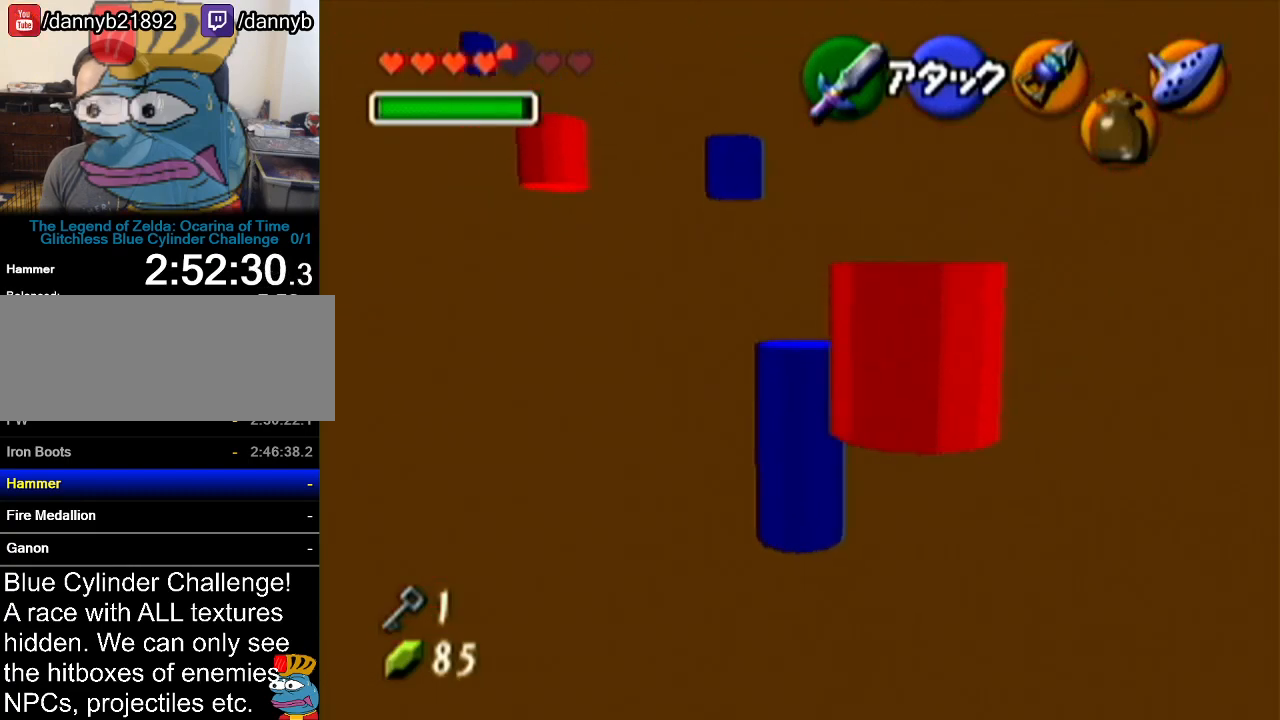
{"buttons": [], "left_stick": "up", "events": [[234, "A", "up"]]}
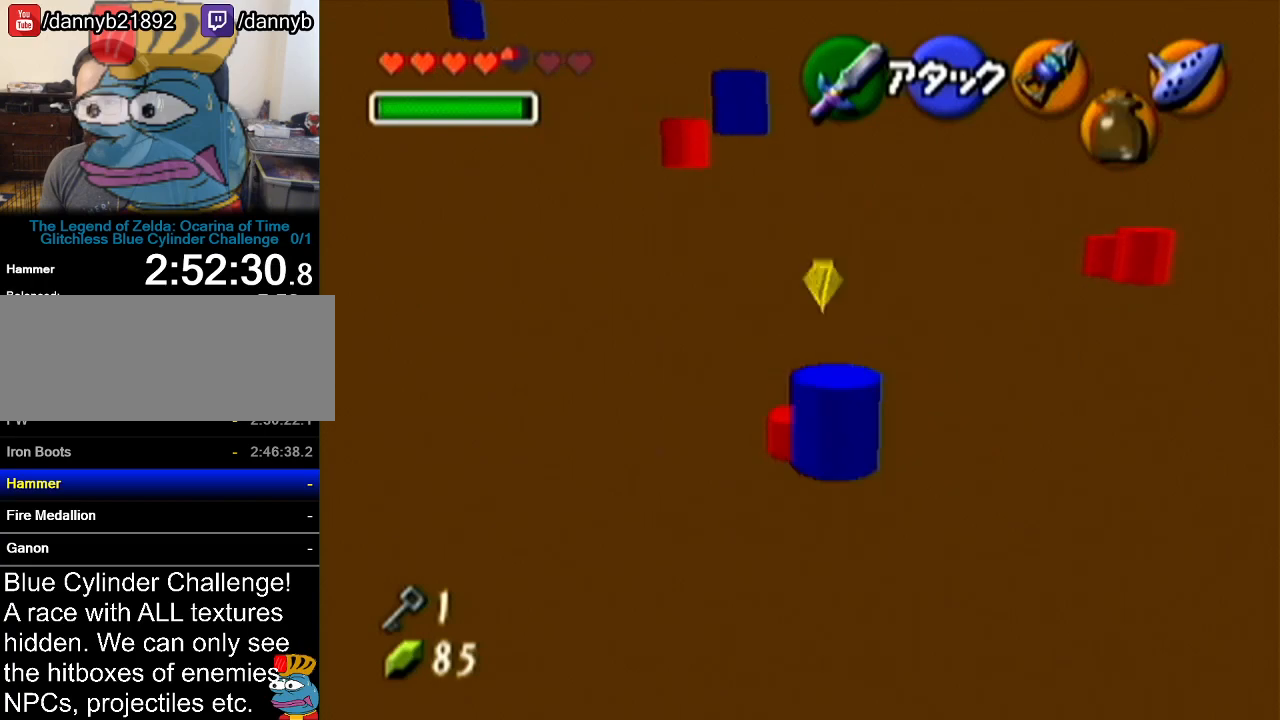
{"buttons": [], "left_stick": "up", "events": []}
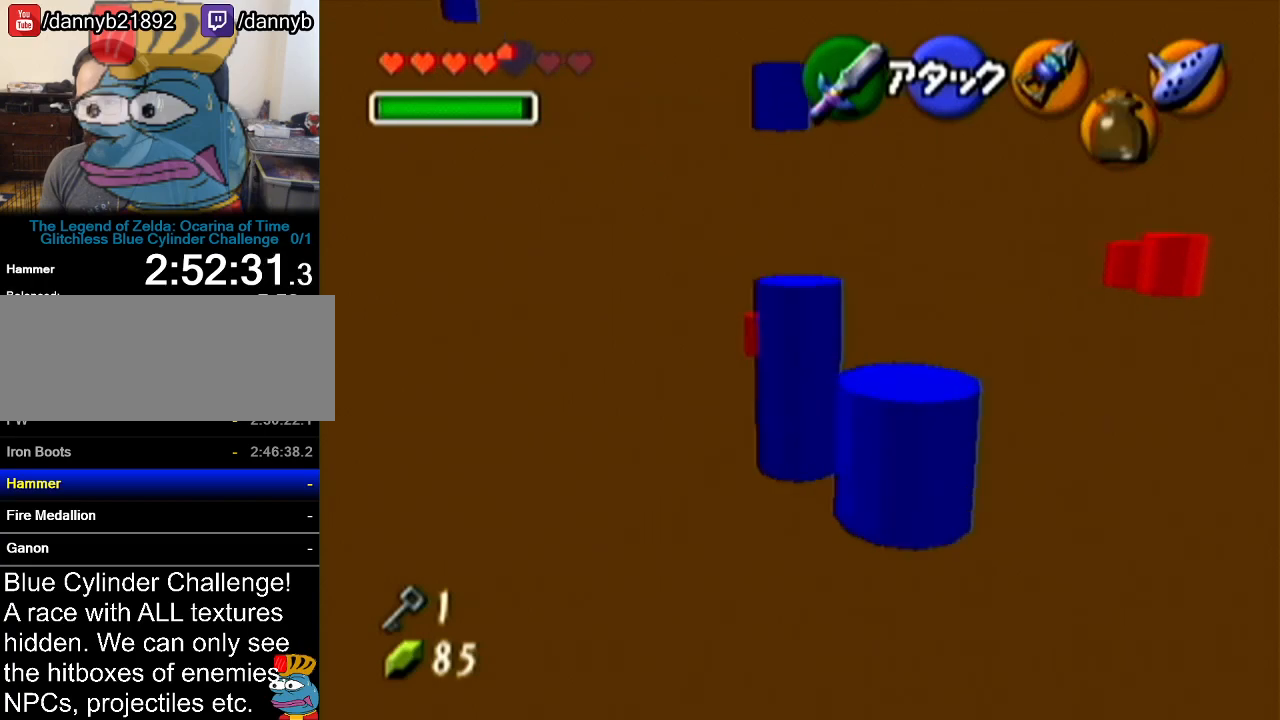
{"buttons": [], "left_stick": "up", "events": []}
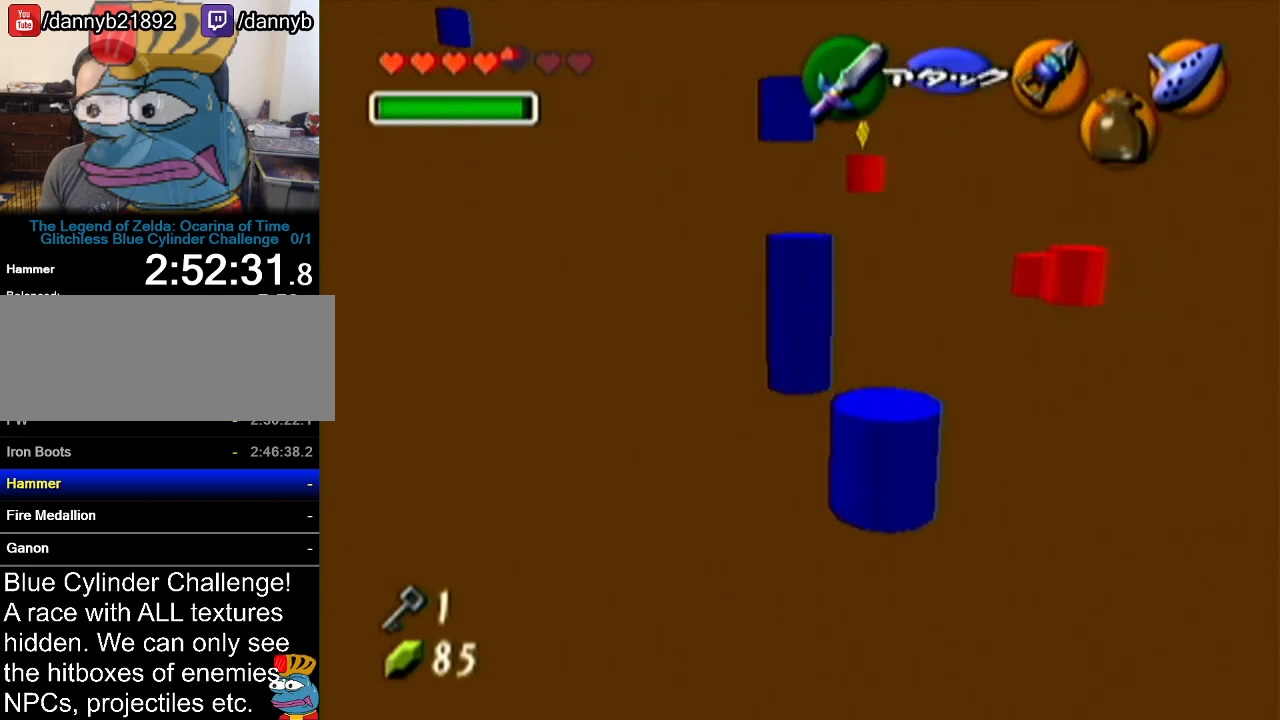
{"buttons": [], "left_stick": "up", "events": []}
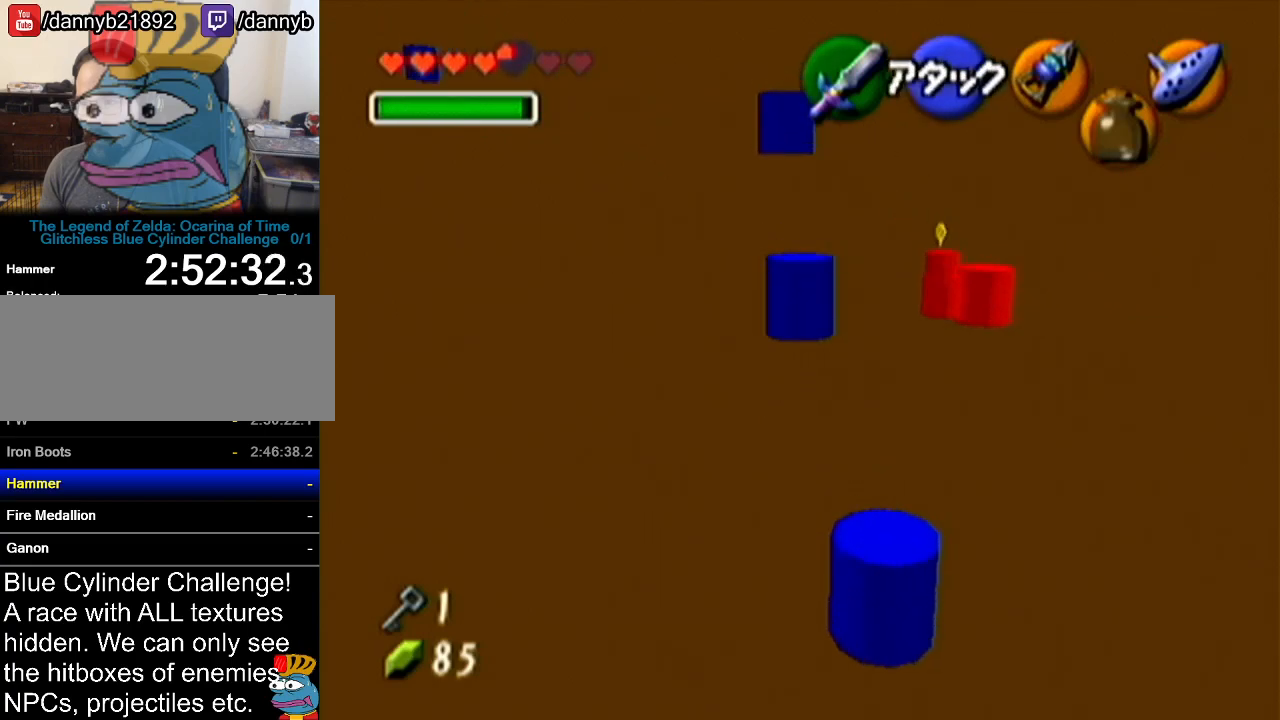
{"buttons": [], "left_stick": "up", "events": []}
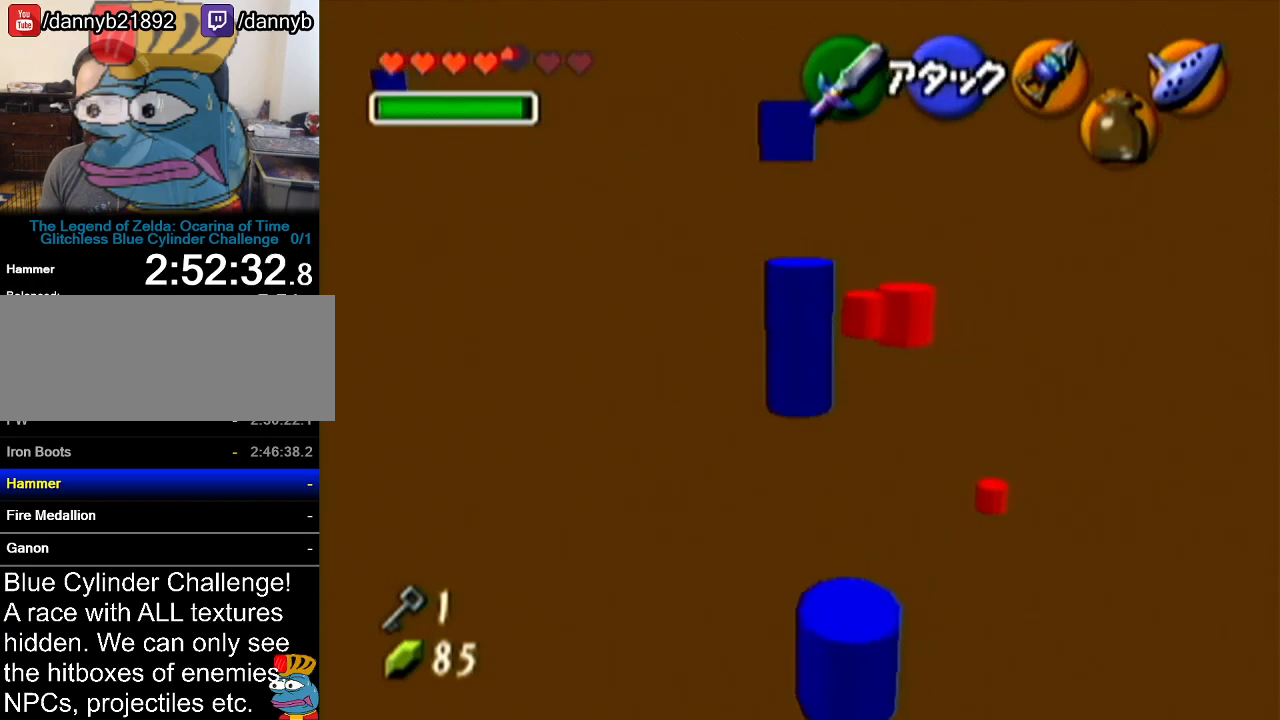
{"buttons": ["A"], "left_stick": "up", "events": [[383, "A", "down"]]}
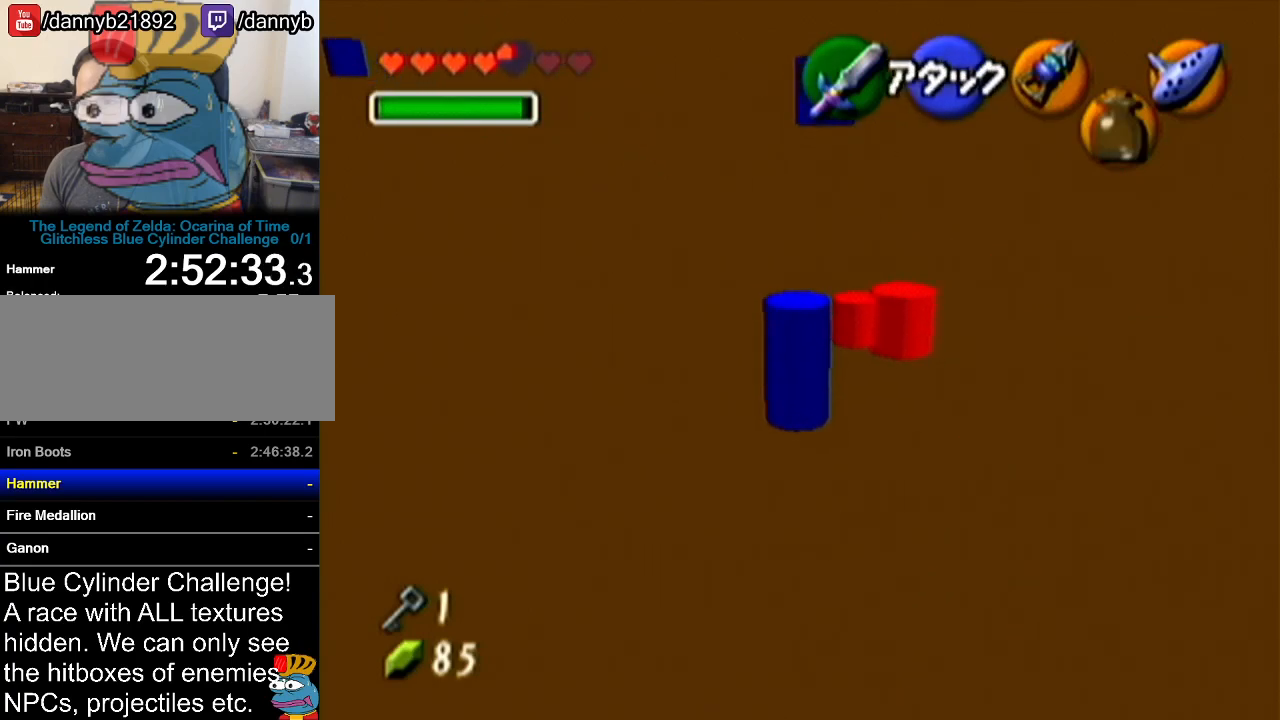
{"buttons": [], "left_stick": "up-left", "events": [[134, "A", "up"], [451, "left_stick", "up-left"]]}
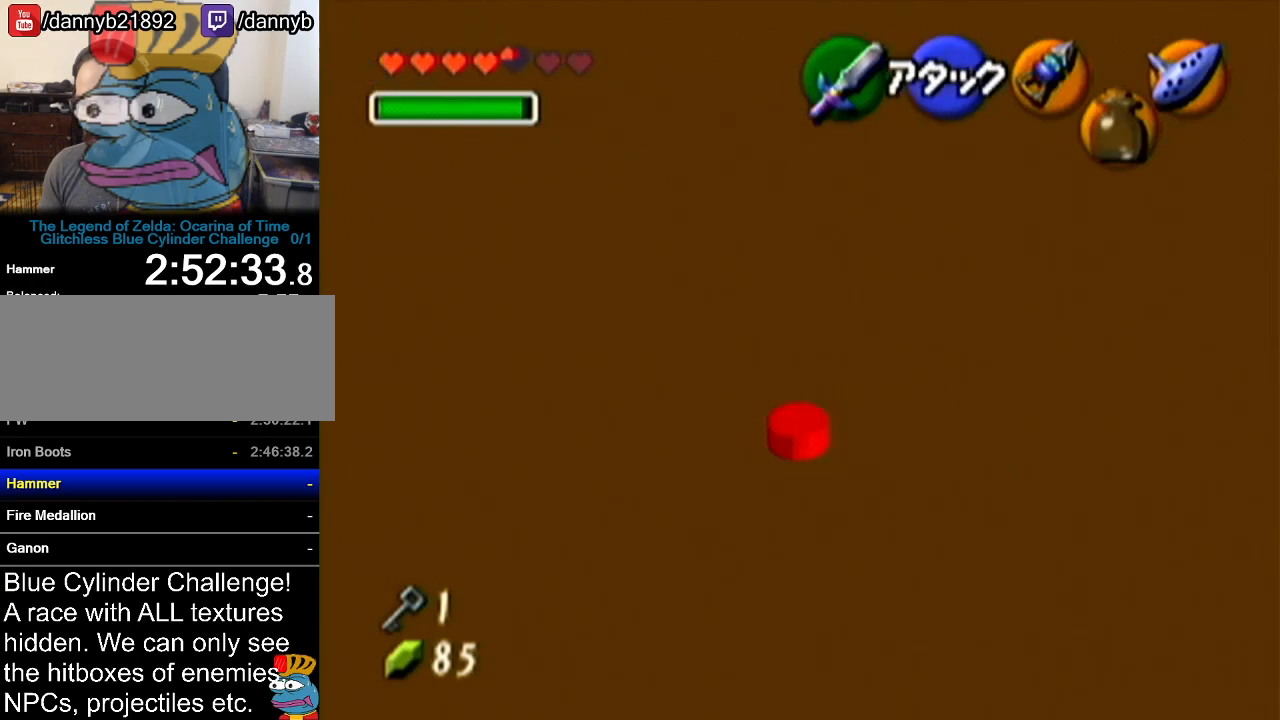
{"buttons": [], "left_stick": "up-left", "events": []}
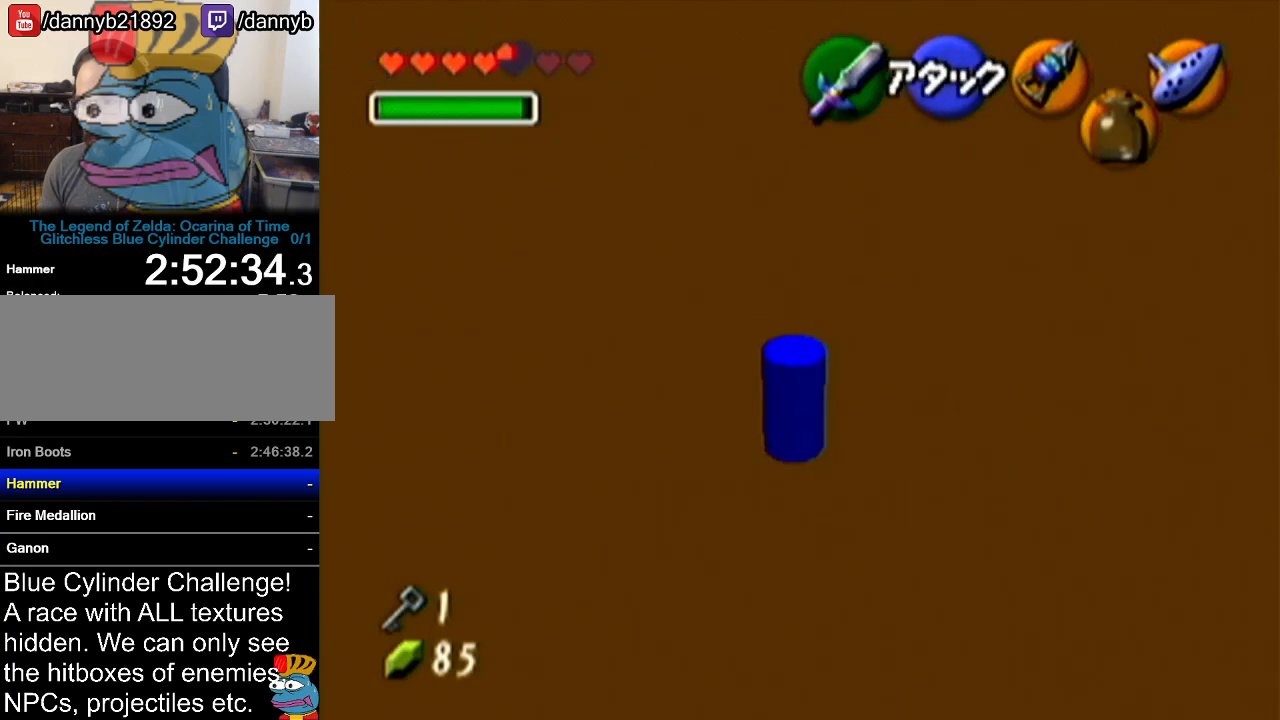
{"buttons": [], "left_stick": "up", "events": [[384, "left_stick", "up"]]}
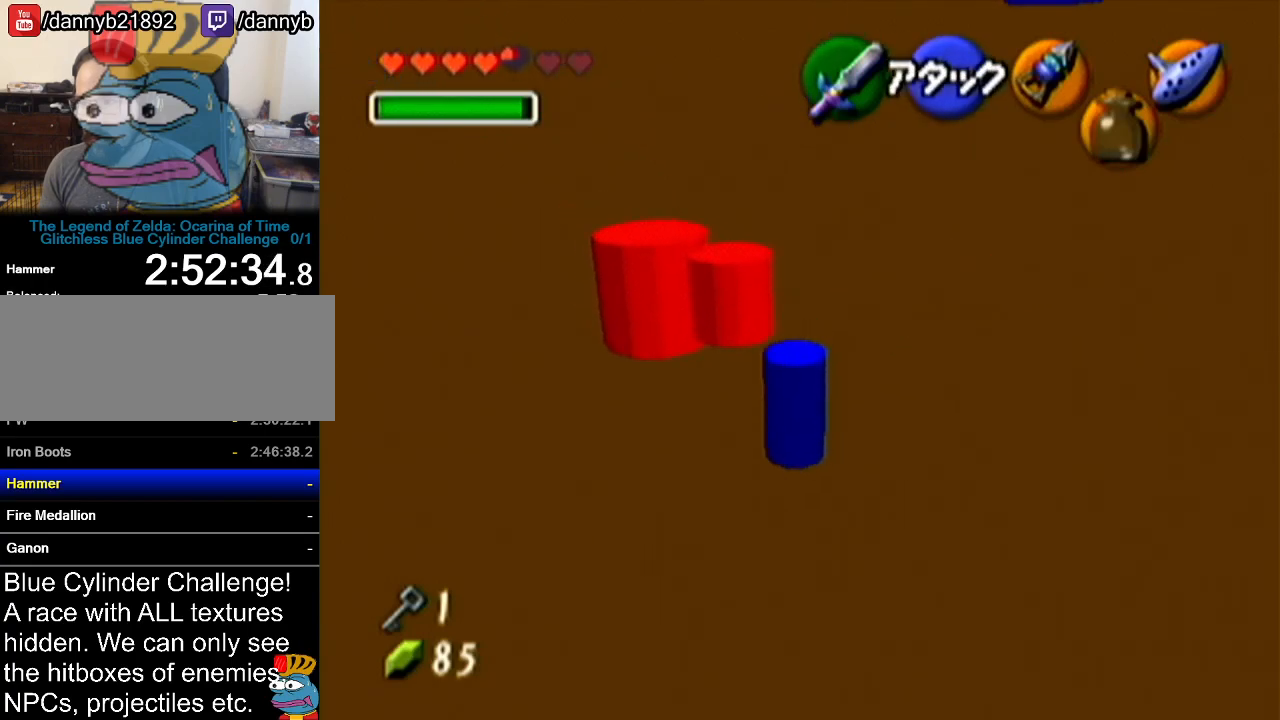
{"buttons": [], "left_stick": "up-left", "events": [[350, "left_stick", "up-left"]]}
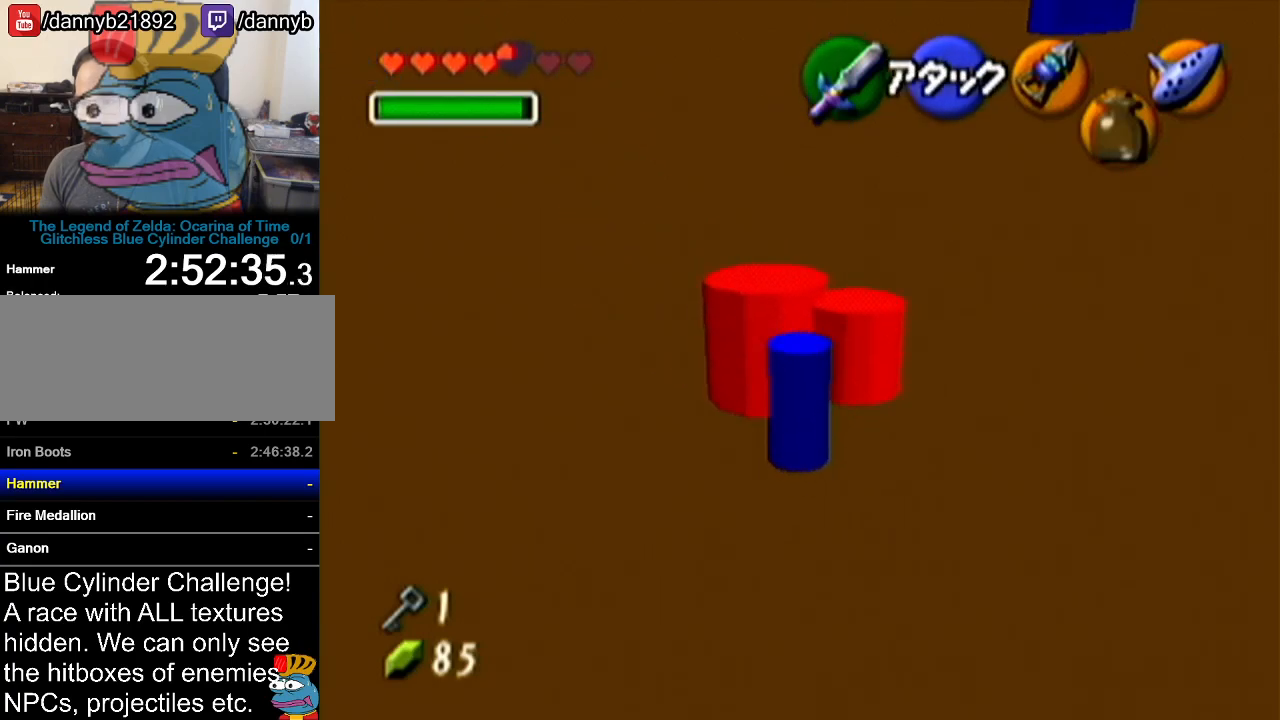
{"buttons": [], "left_stick": "up-right", "events": [[134, "left_stick", "up"], [451, "left_stick", "up-right"]]}
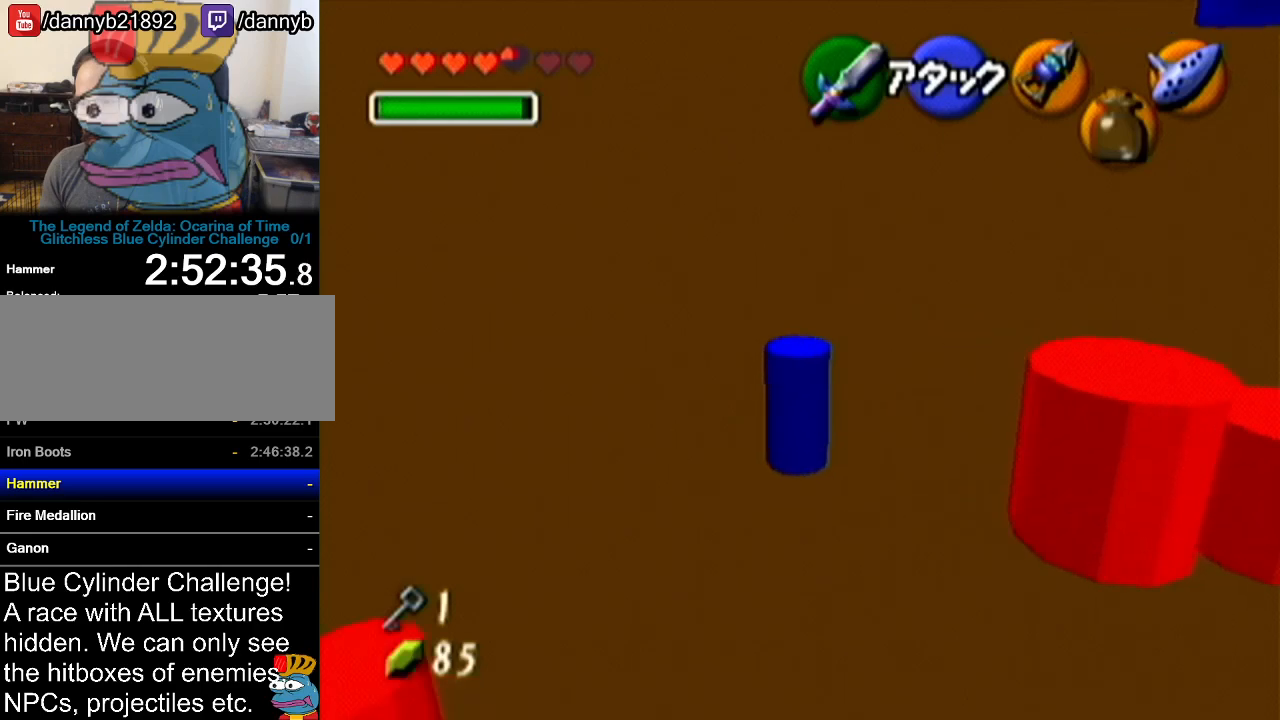
{"buttons": [], "left_stick": "up-right", "events": []}
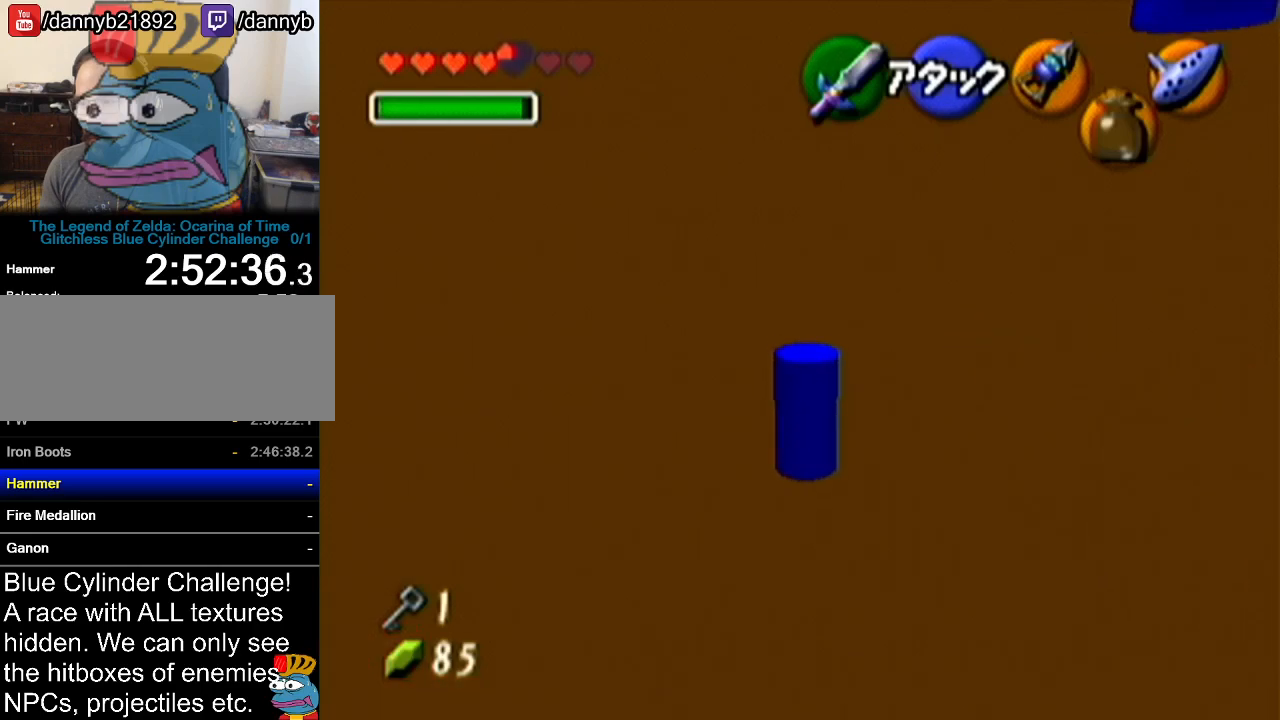
{"buttons": [], "left_stick": "up-right", "events": [[17, "A", "down"], [300, "A", "up"]]}
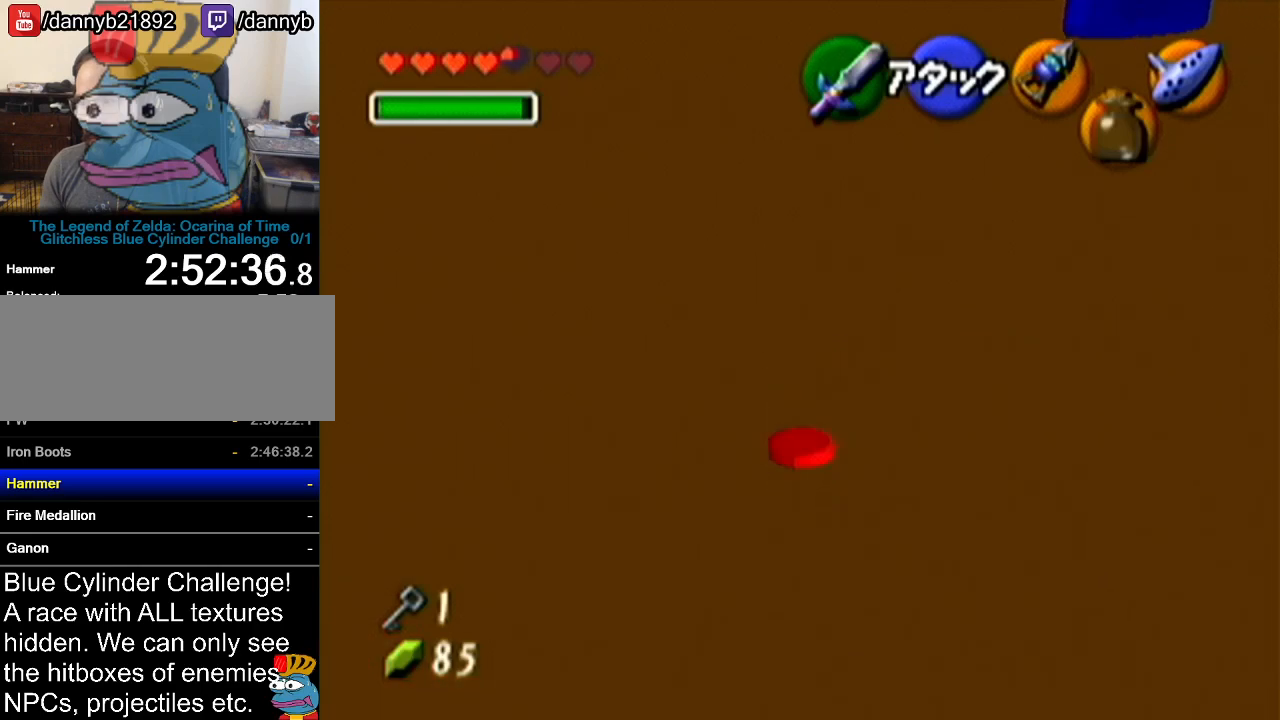
{"buttons": [], "left_stick": "up", "events": [[16, "left_stick", "up"]]}
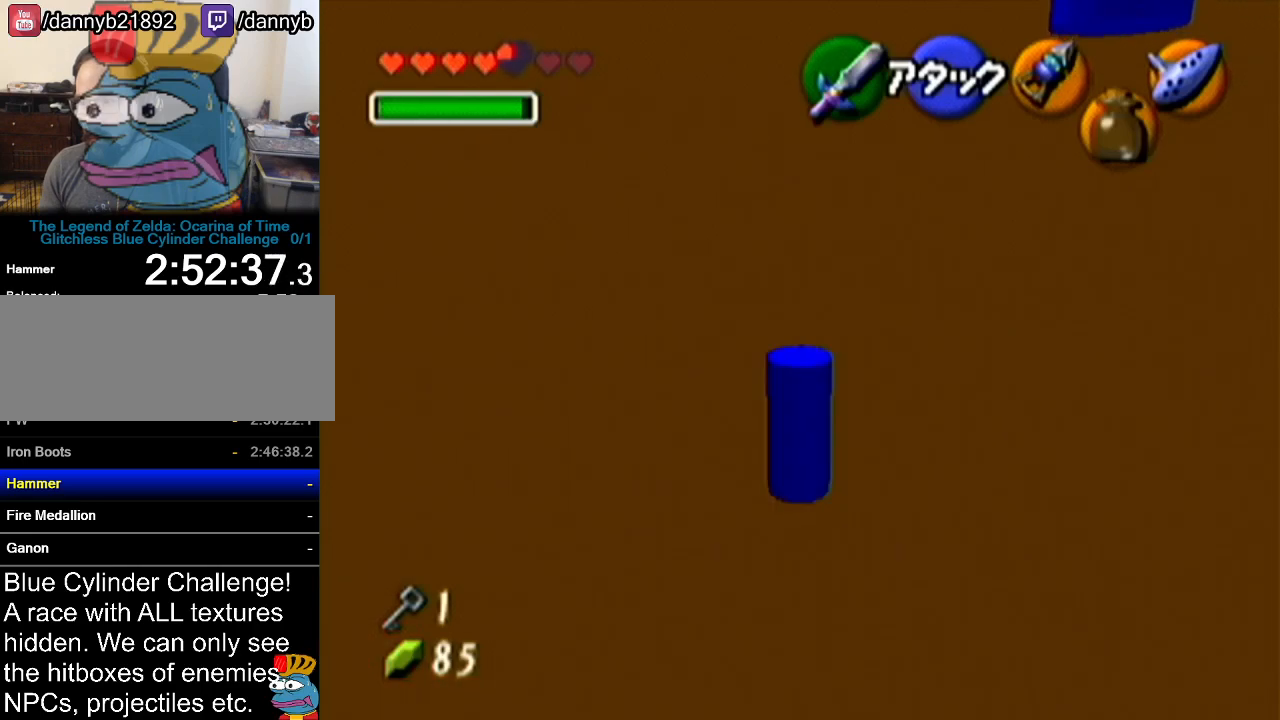
{"buttons": [], "left_stick": "up-right", "events": [[17, "left_stick", "up-right"], [167, "left_stick", "right"], [384, "left_stick", "up-right"]]}
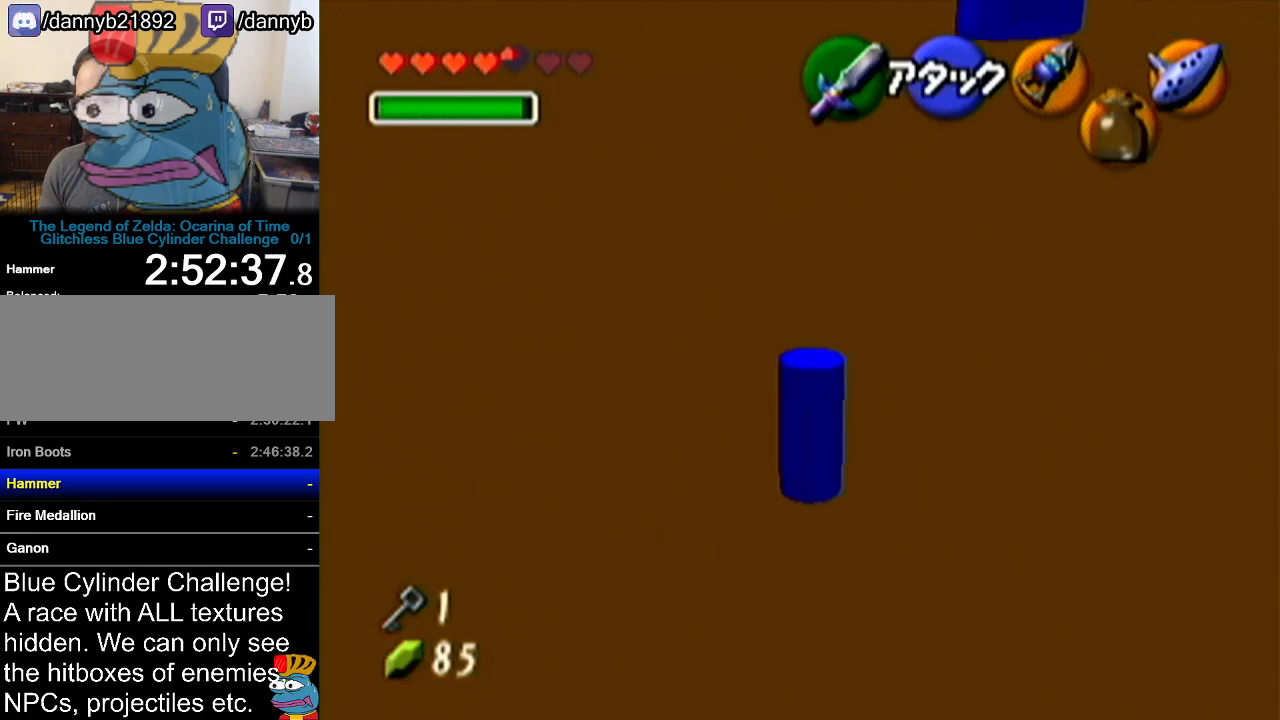
{"buttons": [], "left_stick": "up", "events": [[317, "left_stick", "up"]]}
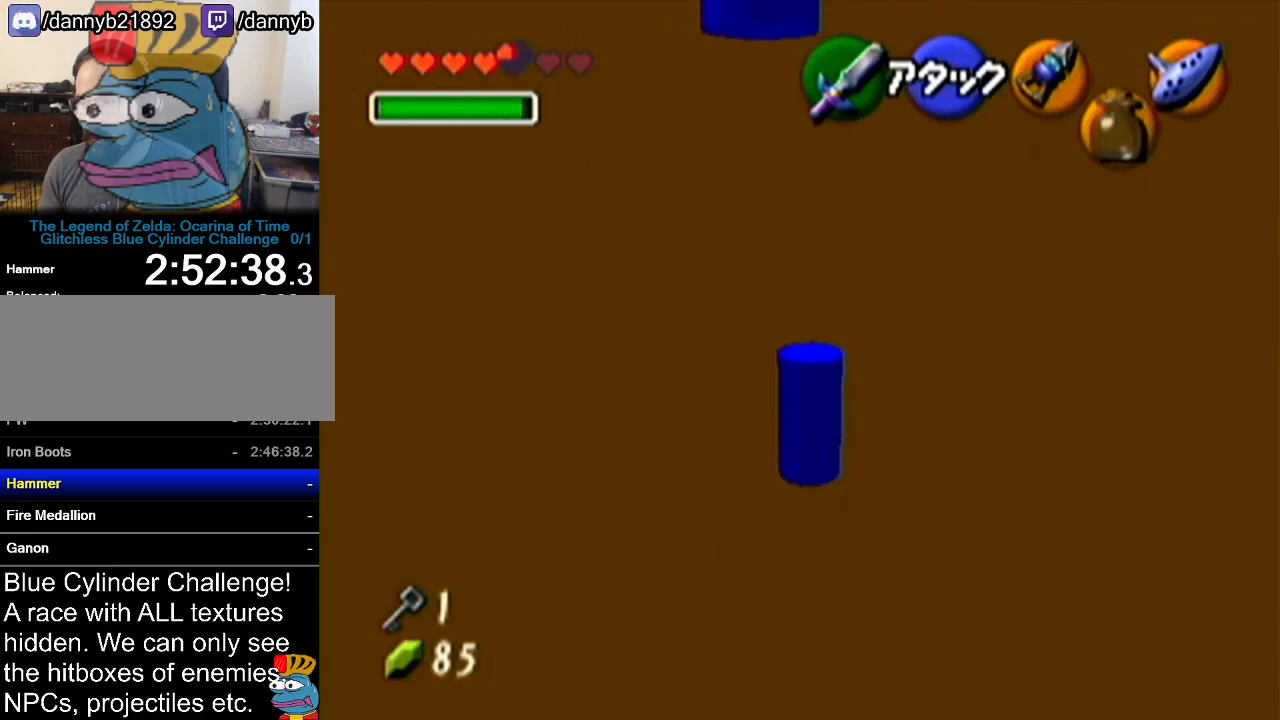
{"buttons": [], "left_stick": "up", "events": []}
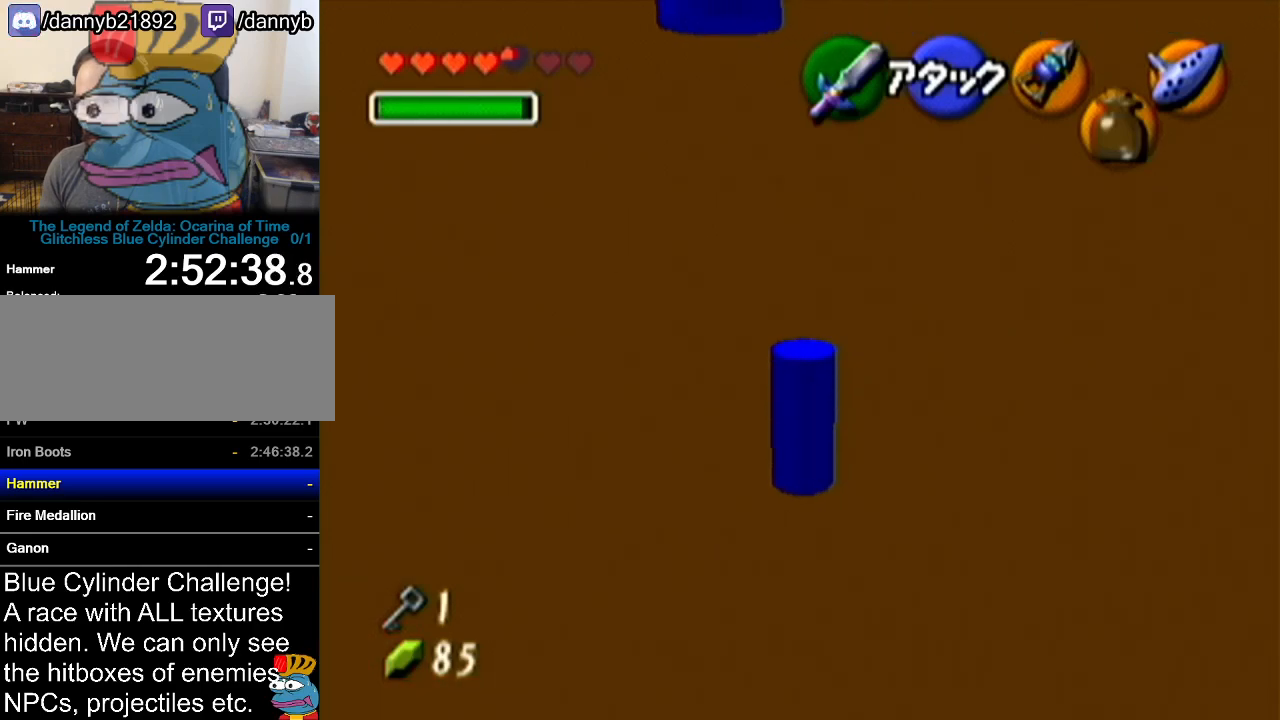
{"buttons": [], "left_stick": "up", "events": [[133, "left_stick", "up-right"], [450, "left_stick", "up"]]}
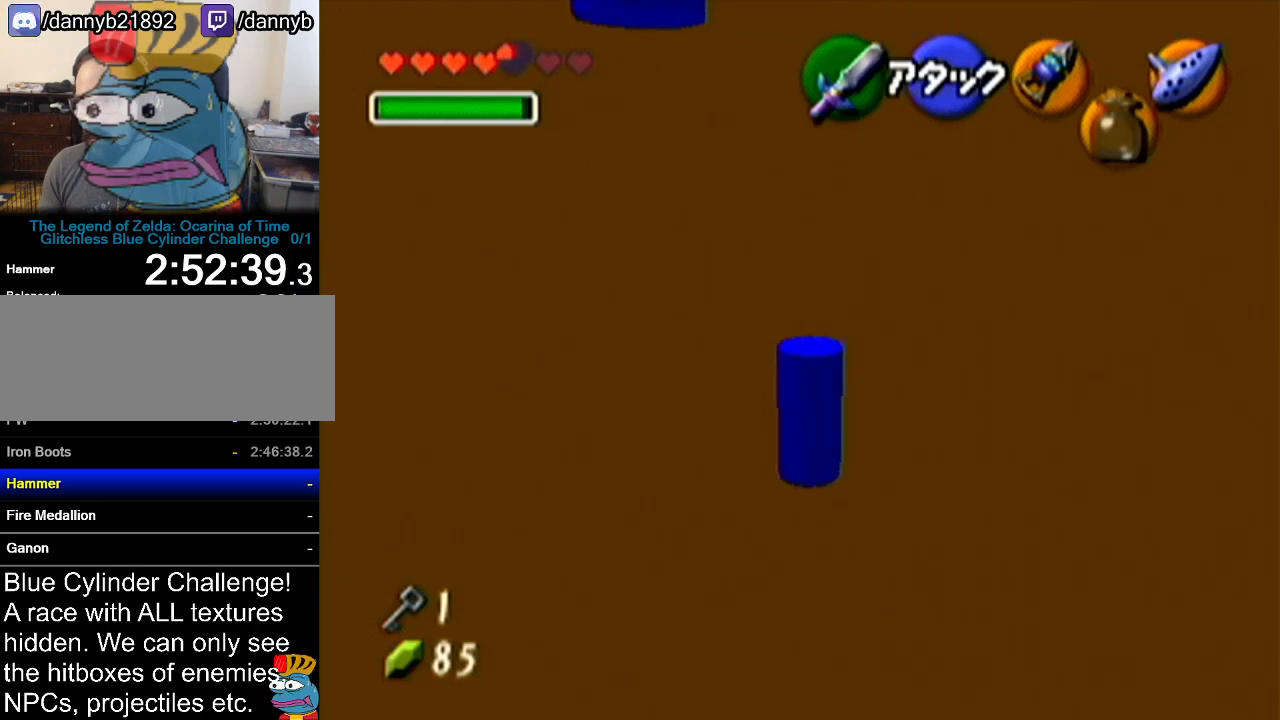
{"buttons": [], "left_stick": "left", "events": [[34, "left_stick", "up-left"], [167, "left_stick", "left"]]}
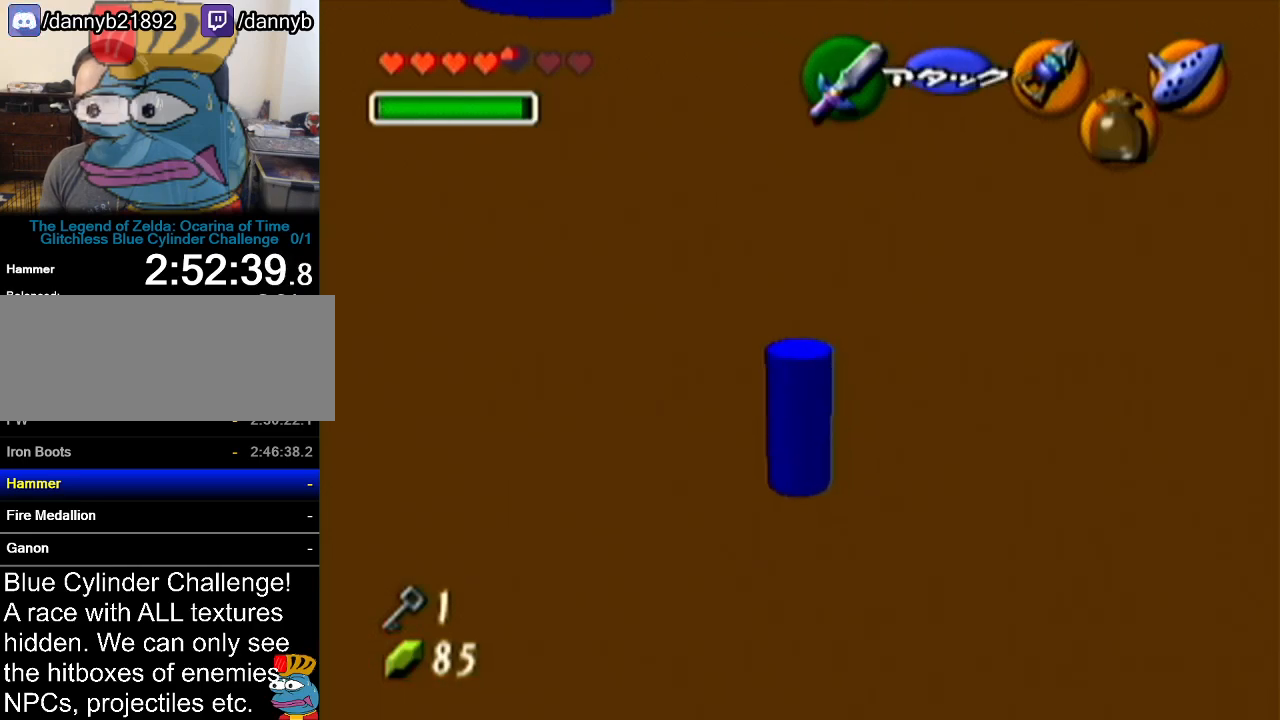
{"buttons": ["A"], "left_stick": "left", "events": [[200, "A", "down"]]}
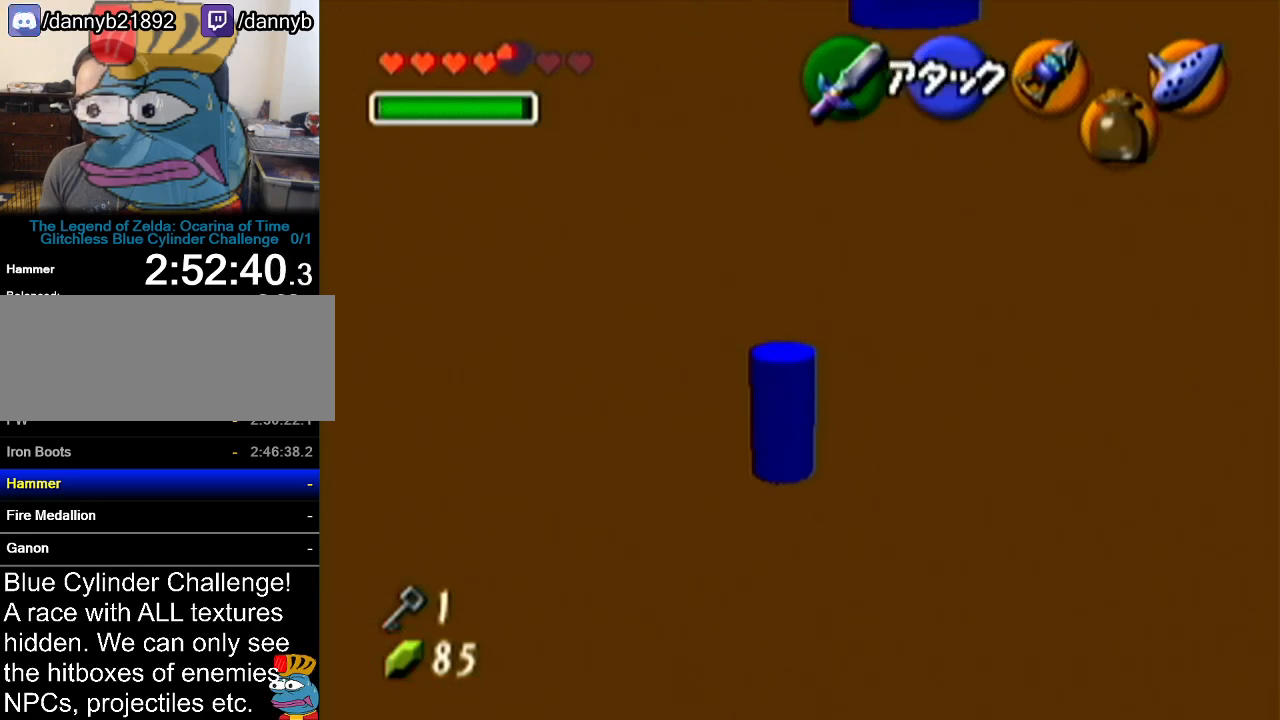
{"buttons": [], "left_stick": "up-left", "events": [[34, "A", "up"], [184, "left_stick", "up-left"]]}